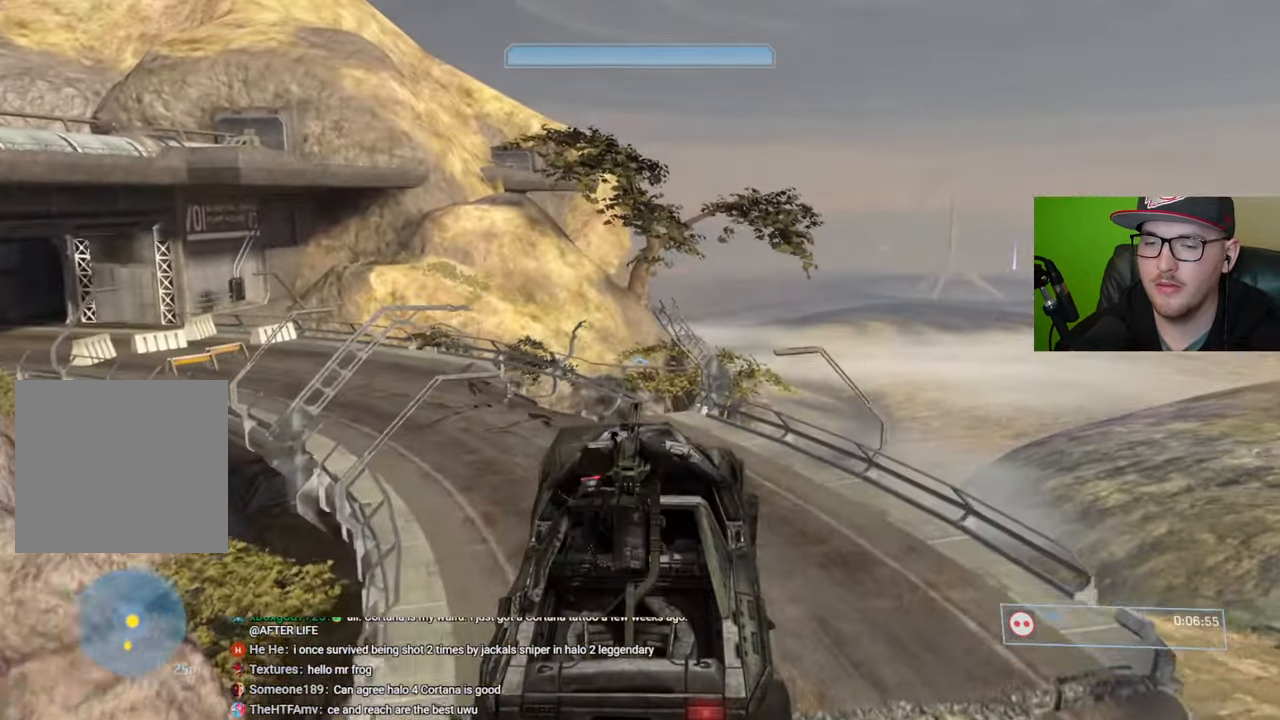
Gameplay with a controller (Xbox layout); each line is a JSON object with the inputs held at the frame after it. "events" lists button and stick changes between this image and that frame as [ms after this image, input, new state], when the widget could be followed in between.
{"buttons": [], "left_stick": "up", "right_stick": "down-left", "events": [[384, "right_stick", "down-left"]]}
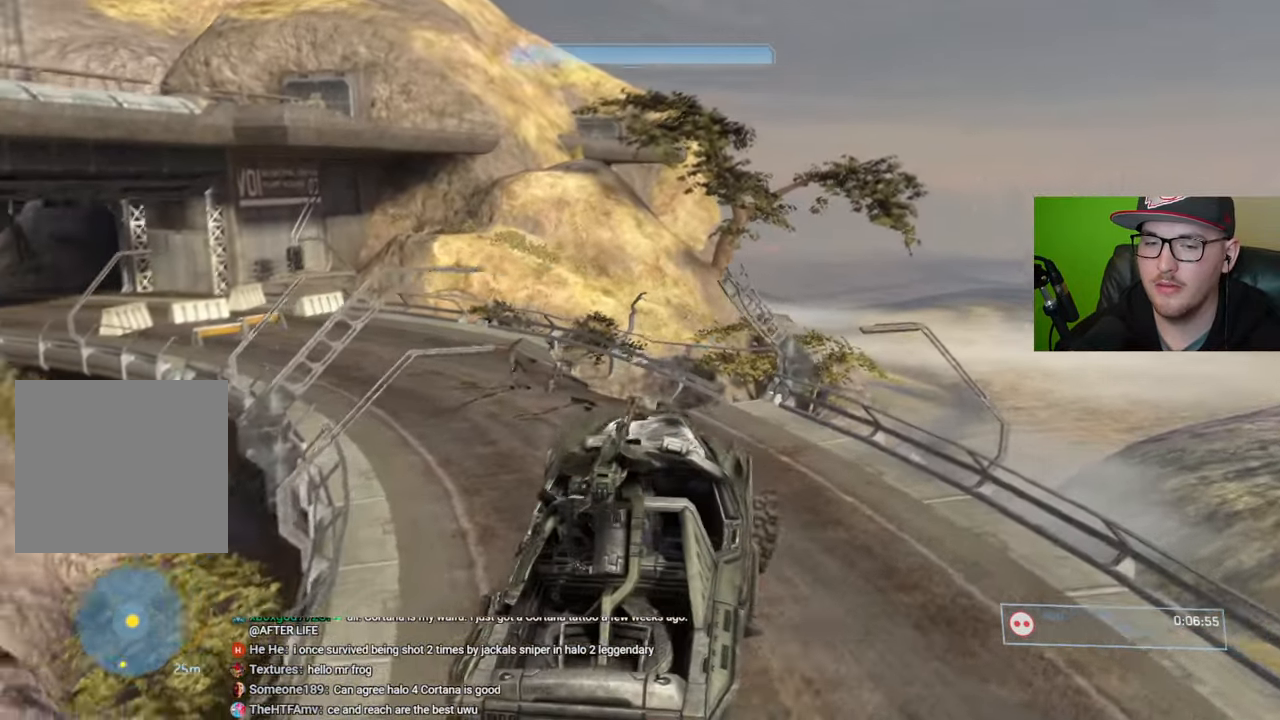
{"buttons": [], "left_stick": "up", "right_stick": "left", "events": [[134, "right_stick", "center"], [300, "right_stick", "left"]]}
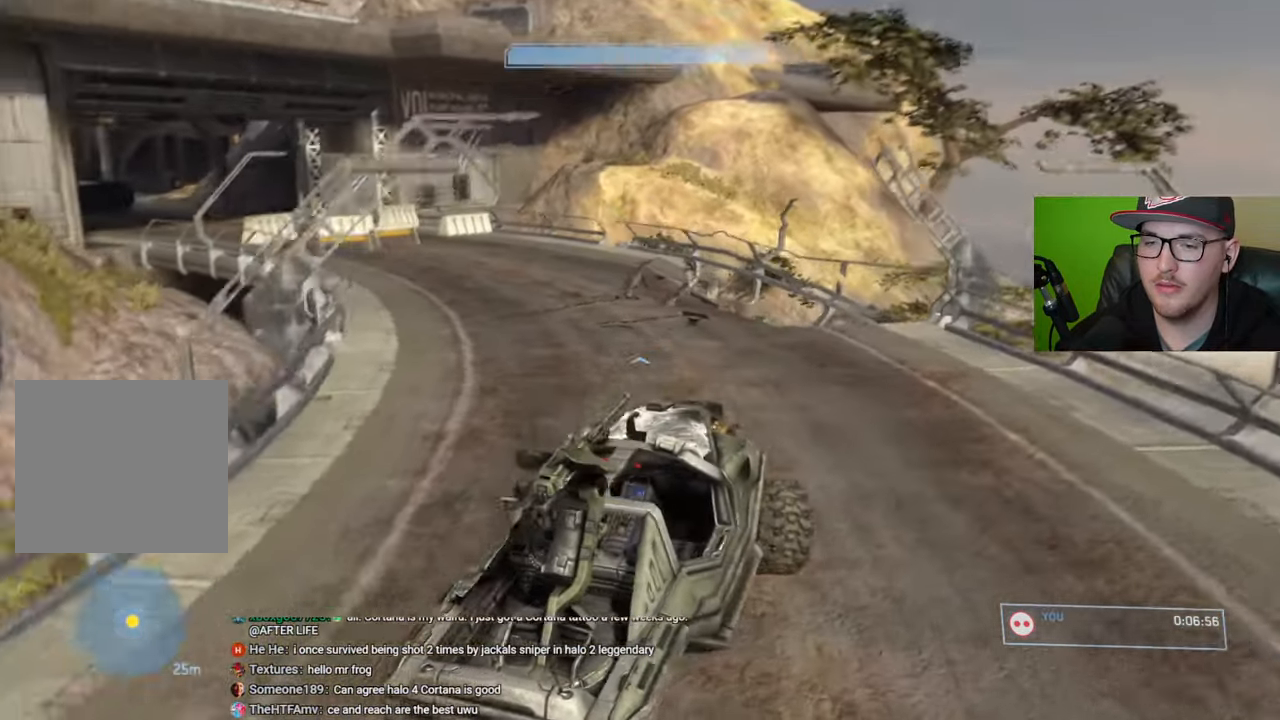
{"buttons": [], "left_stick": "up", "right_stick": "center", "events": [[300, "right_stick", "down-left"], [484, "right_stick", "center"]]}
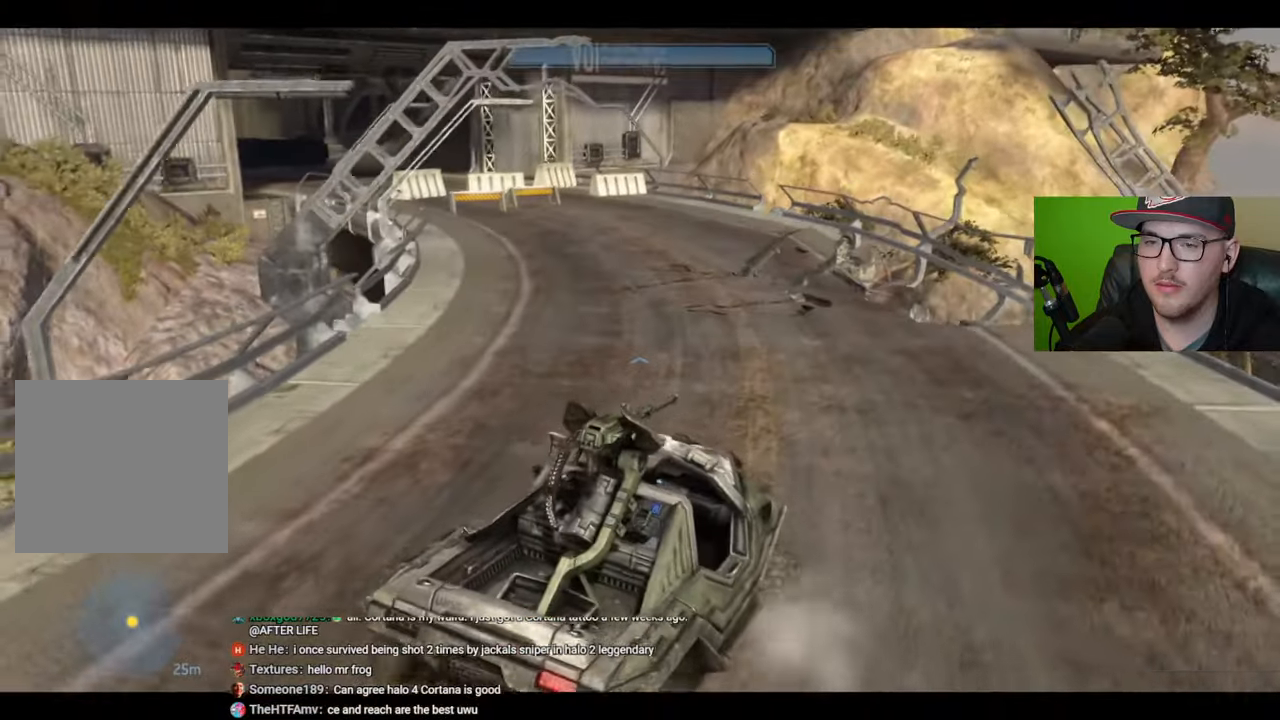
{"buttons": [], "left_stick": "up", "right_stick": "up-left", "events": [[250, "right_stick", "up"], [400, "right_stick", "up-left"]]}
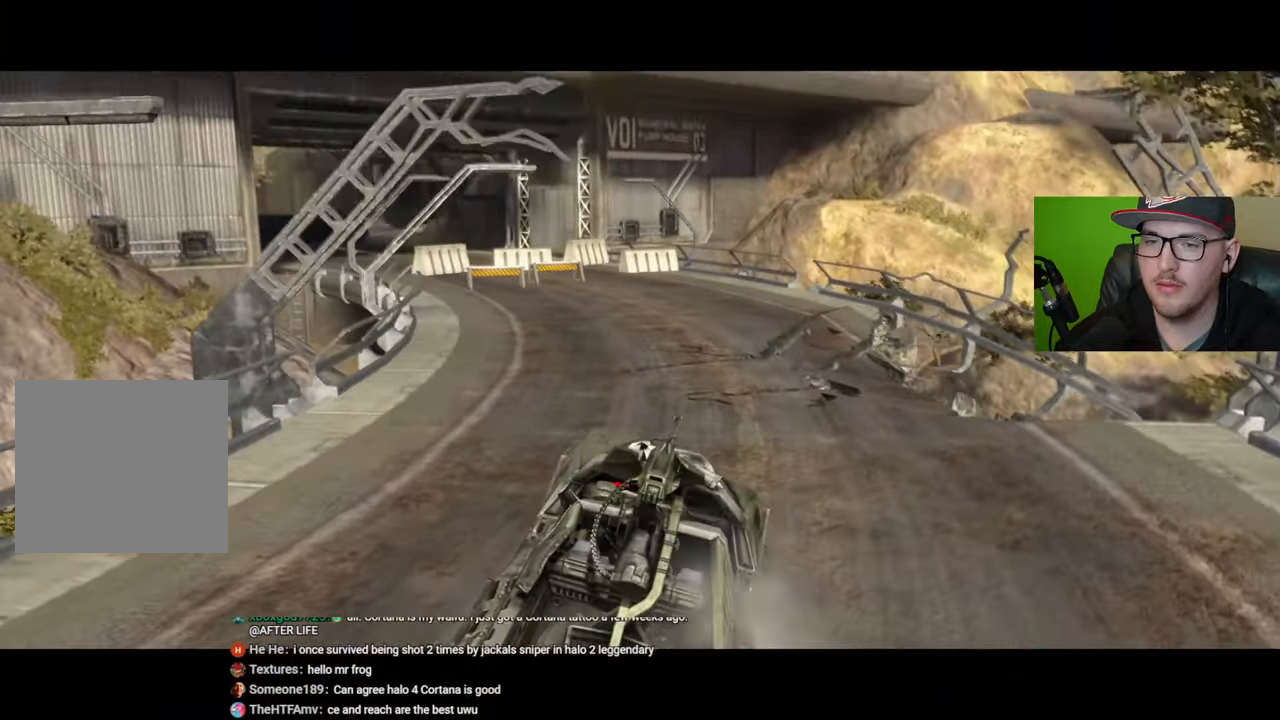
{"buttons": [], "left_stick": "up", "right_stick": "left", "events": [[84, "right_stick", "center"], [350, "right_stick", "left"]]}
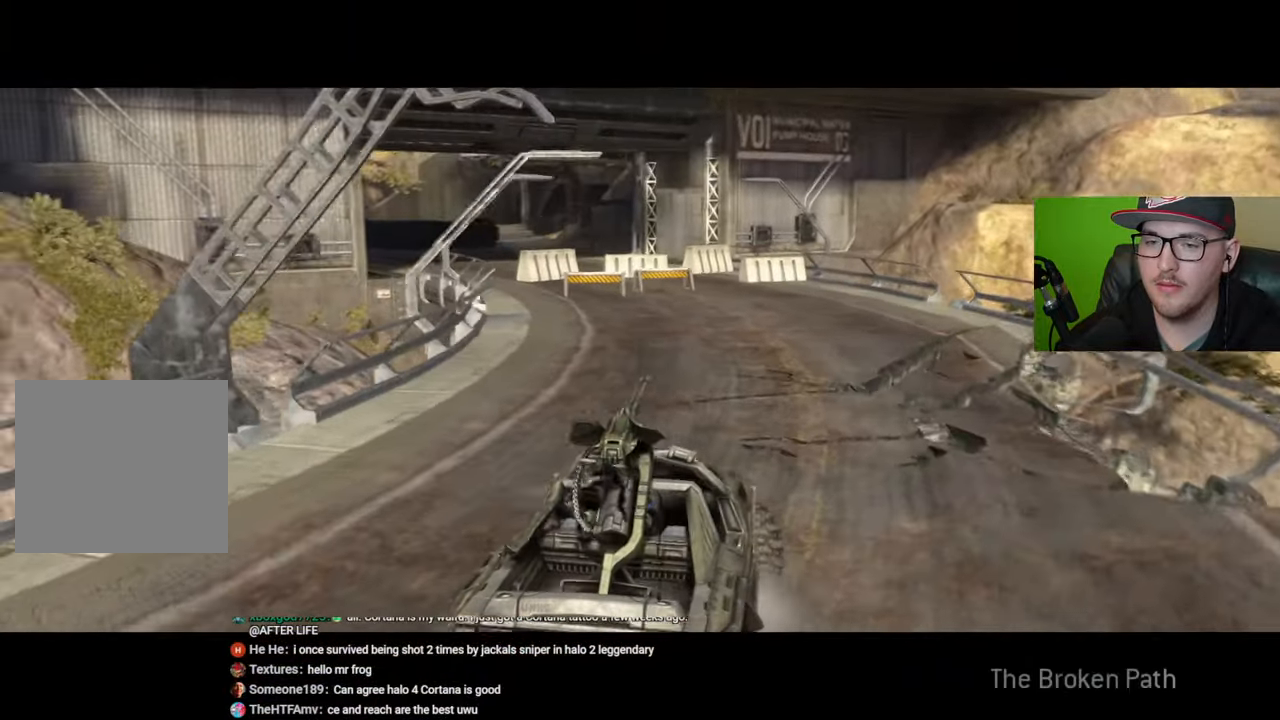
{"buttons": [], "left_stick": "up", "right_stick": "left", "events": [[34, "right_stick", "center"], [134, "right_stick", "left"], [284, "right_stick", "center"], [450, "right_stick", "left"]]}
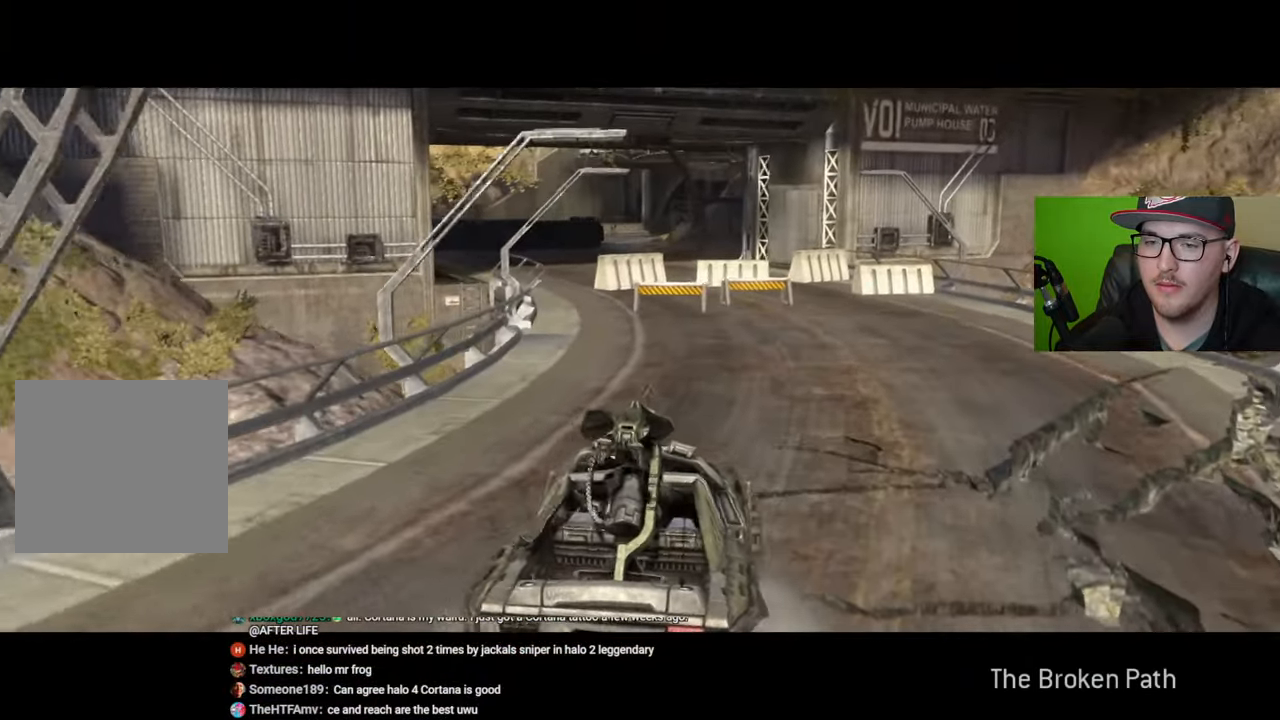
{"buttons": [], "left_stick": "up", "right_stick": "left", "events": [[84, "right_stick", "center"], [317, "right_stick", "left"]]}
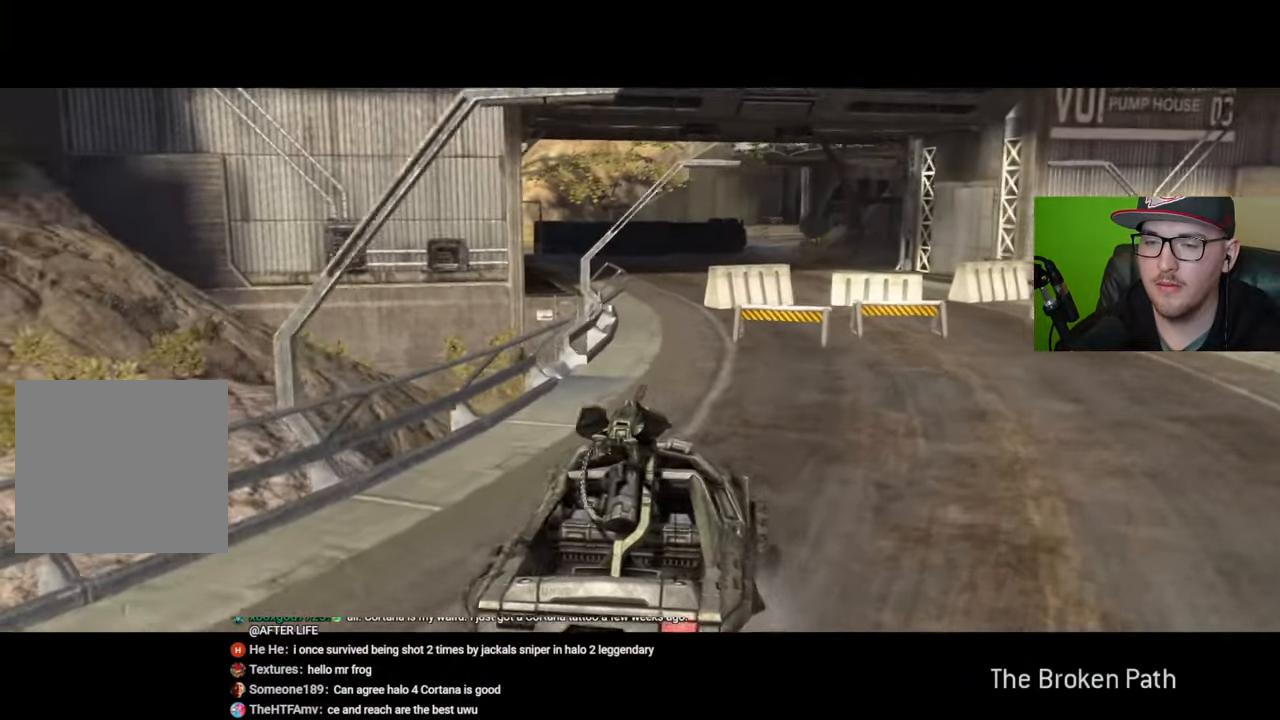
{"buttons": [], "left_stick": "up", "right_stick": "center", "events": [[17, "right_stick", "center"]]}
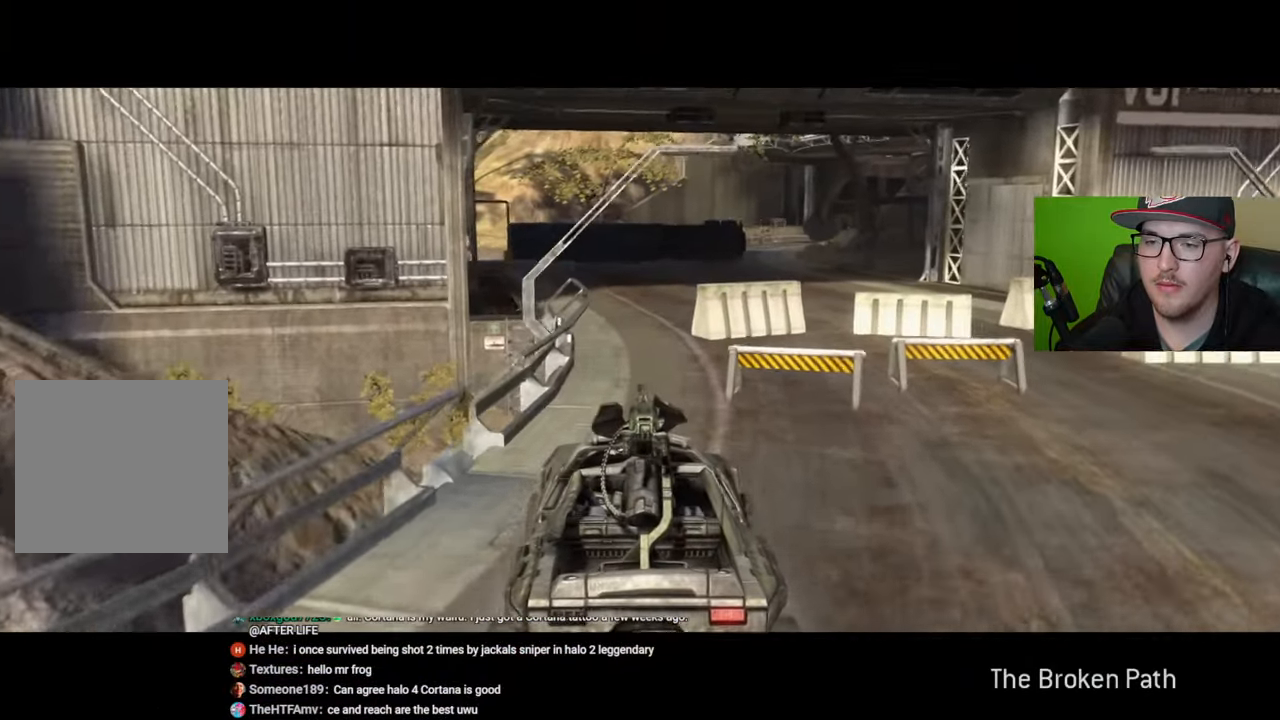
{"buttons": [], "left_stick": "up", "right_stick": "left", "events": [[67, "right_stick", "left"], [234, "right_stick", "center"], [317, "right_stick", "left"]]}
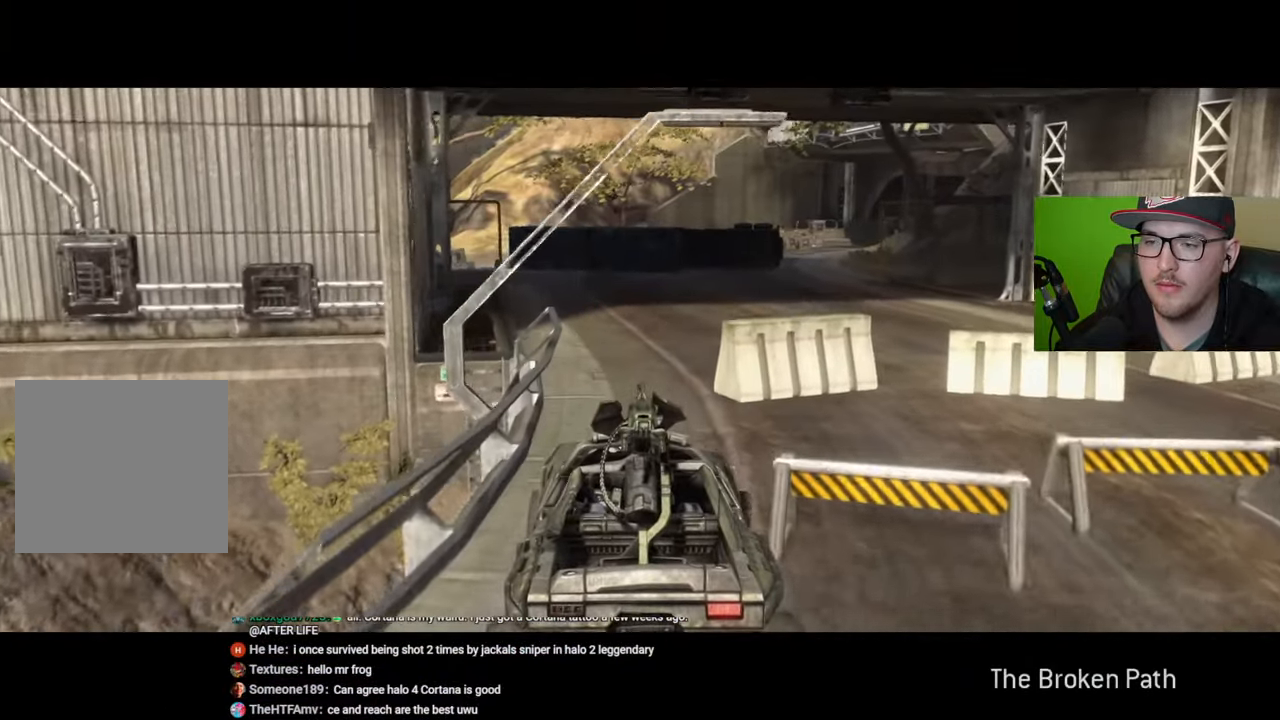
{"buttons": [], "left_stick": "up", "right_stick": "right", "events": [[17, "right_stick", "center"], [300, "right_stick", "right"]]}
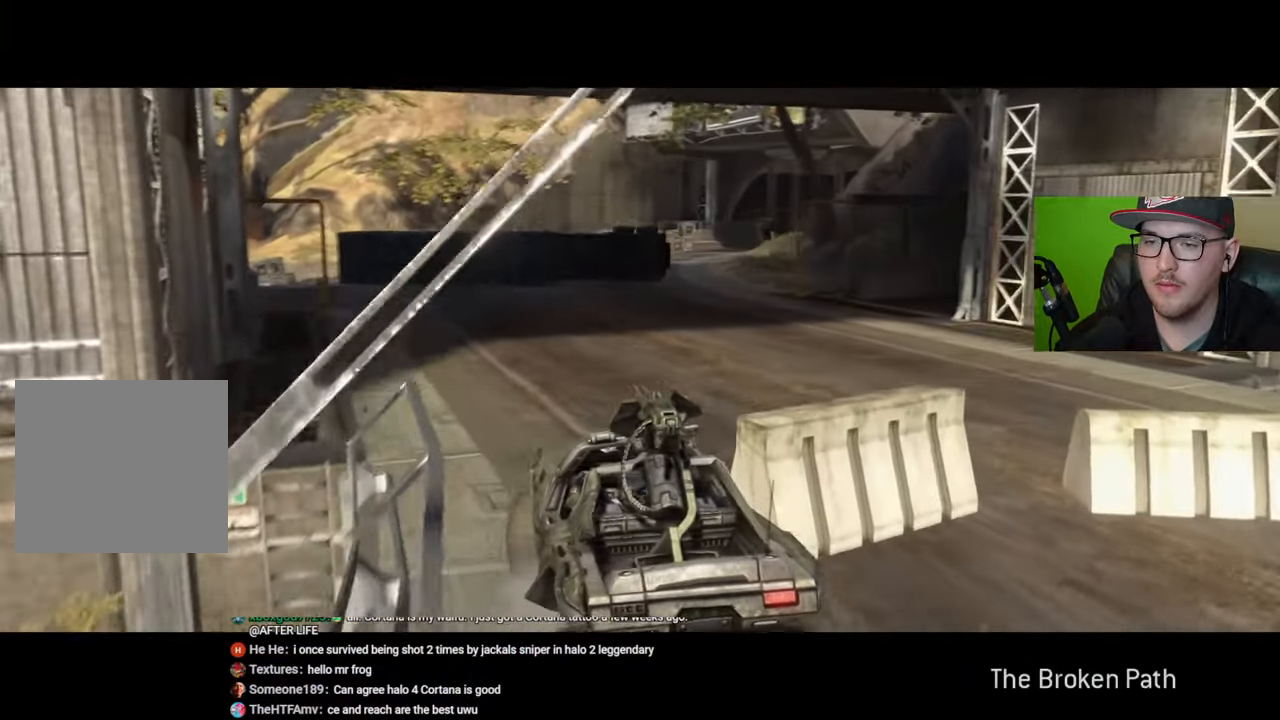
{"buttons": [], "left_stick": "up", "right_stick": "down-right", "events": [[250, "right_stick", "down-right"]]}
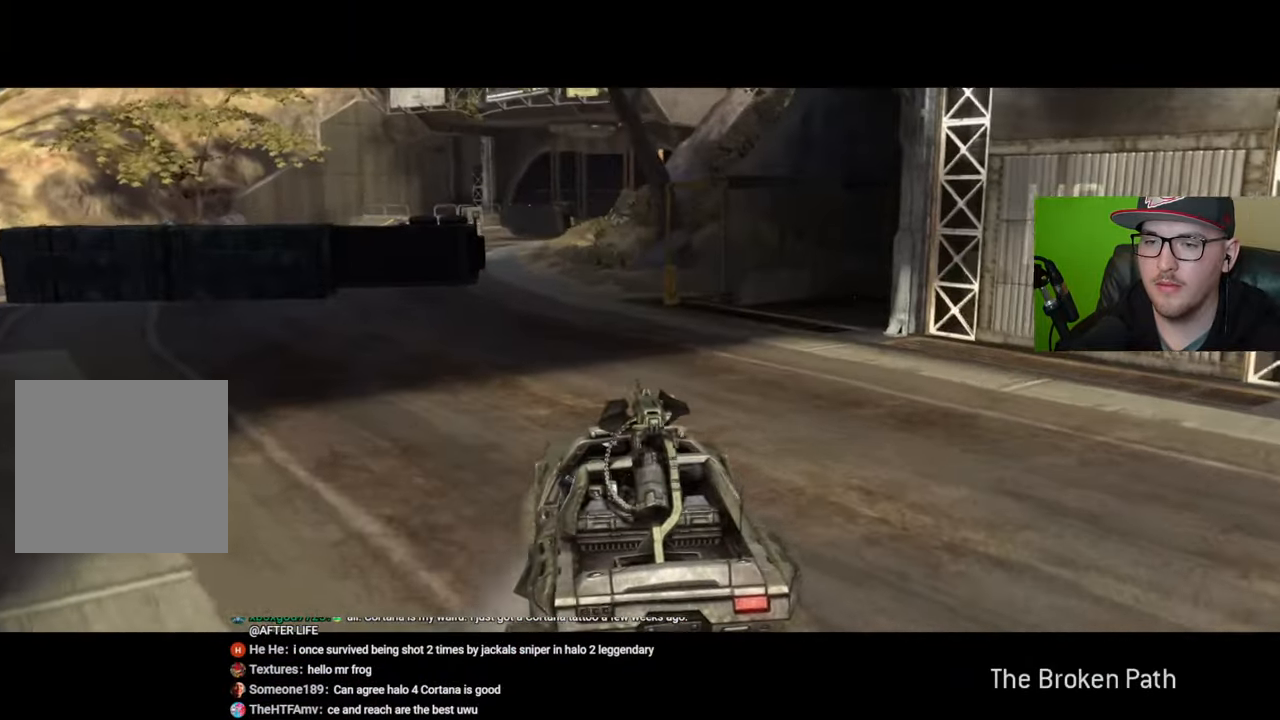
{"buttons": [], "left_stick": "up", "right_stick": "down-left", "events": [[17, "right_stick", "center"], [434, "right_stick", "down-left"]]}
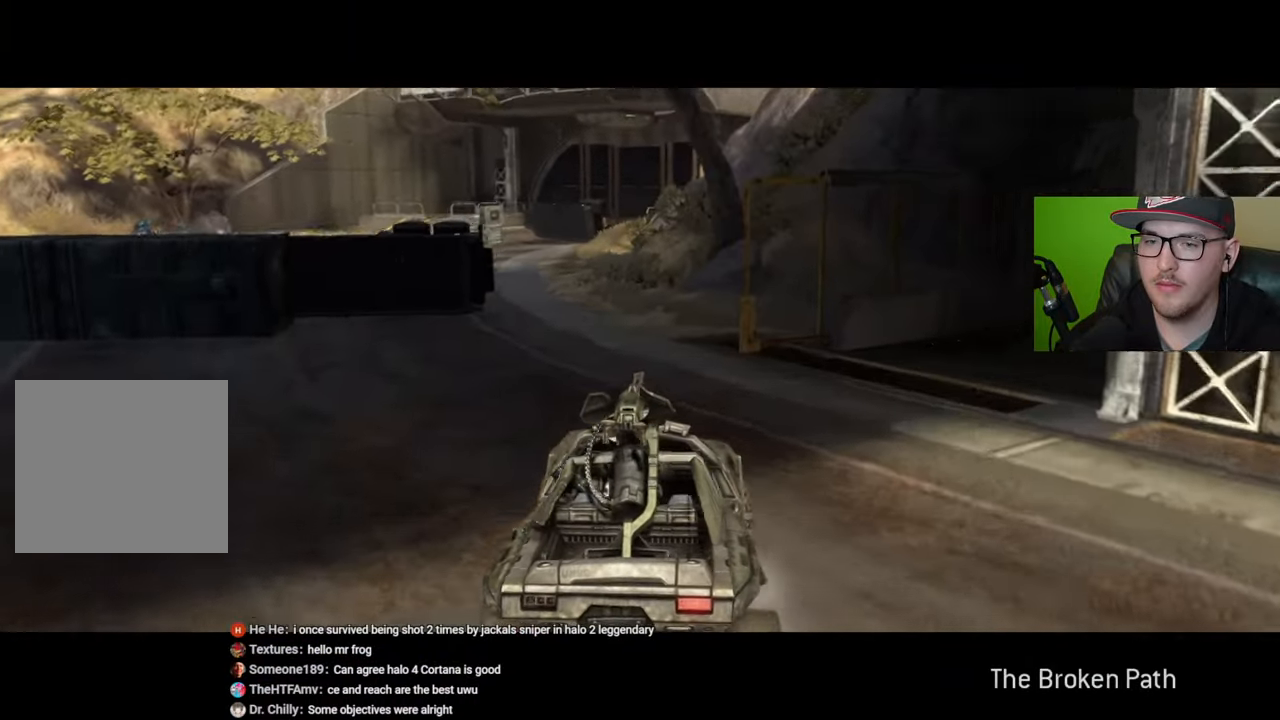
{"buttons": [], "left_stick": "up", "right_stick": "left", "events": [[84, "right_stick", "center"], [500, "right_stick", "left"]]}
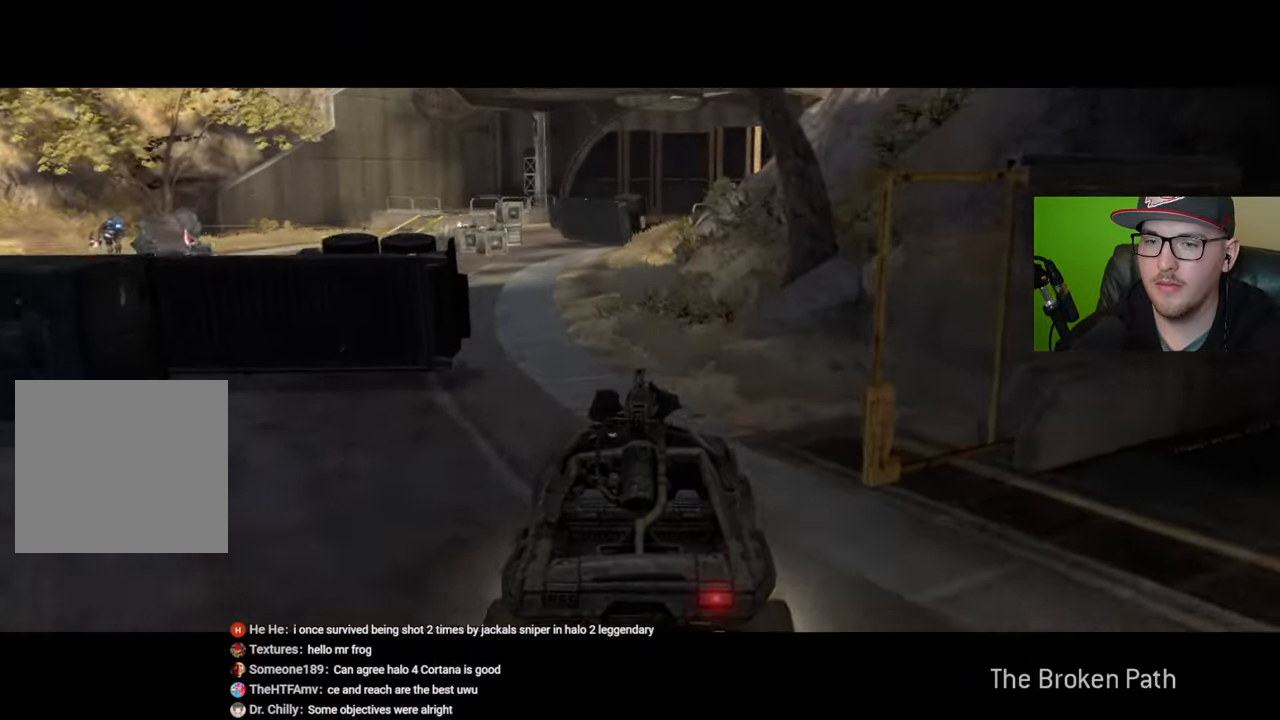
{"buttons": [], "left_stick": "up", "right_stick": "left", "events": [[184, "left_stick", "center"], [300, "left_stick", "up"]]}
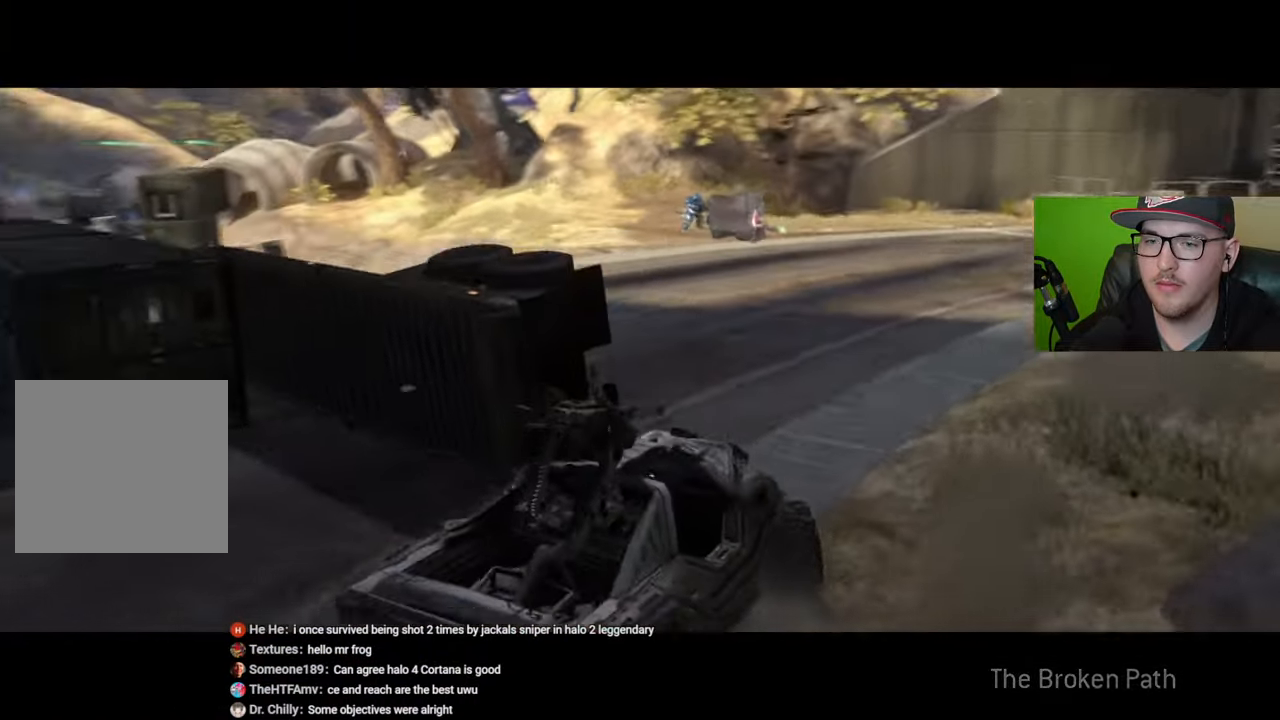
{"buttons": [], "left_stick": "up", "right_stick": "center", "events": [[167, "right_stick", "center"], [217, "right_stick", "left"], [367, "right_stick", "center"]]}
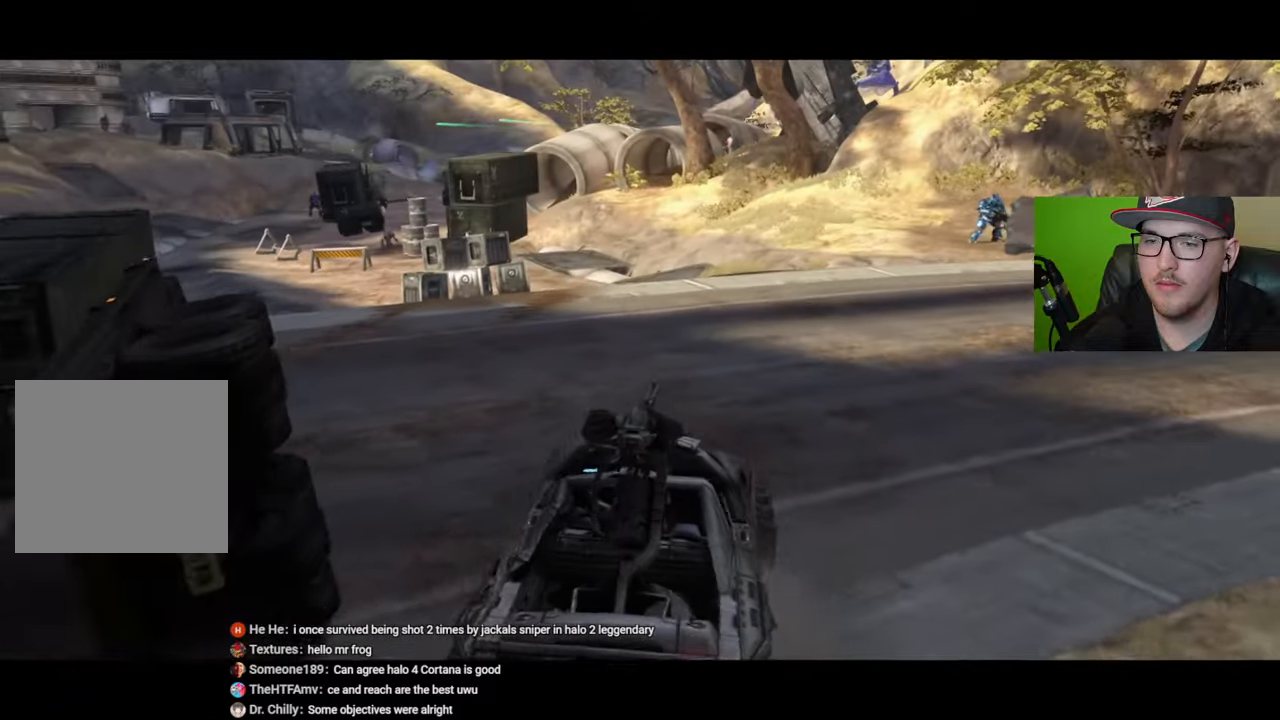
{"buttons": [], "left_stick": "up", "right_stick": "center", "events": [[50, "right_stick", "left"], [300, "right_stick", "right"], [484, "right_stick", "center"]]}
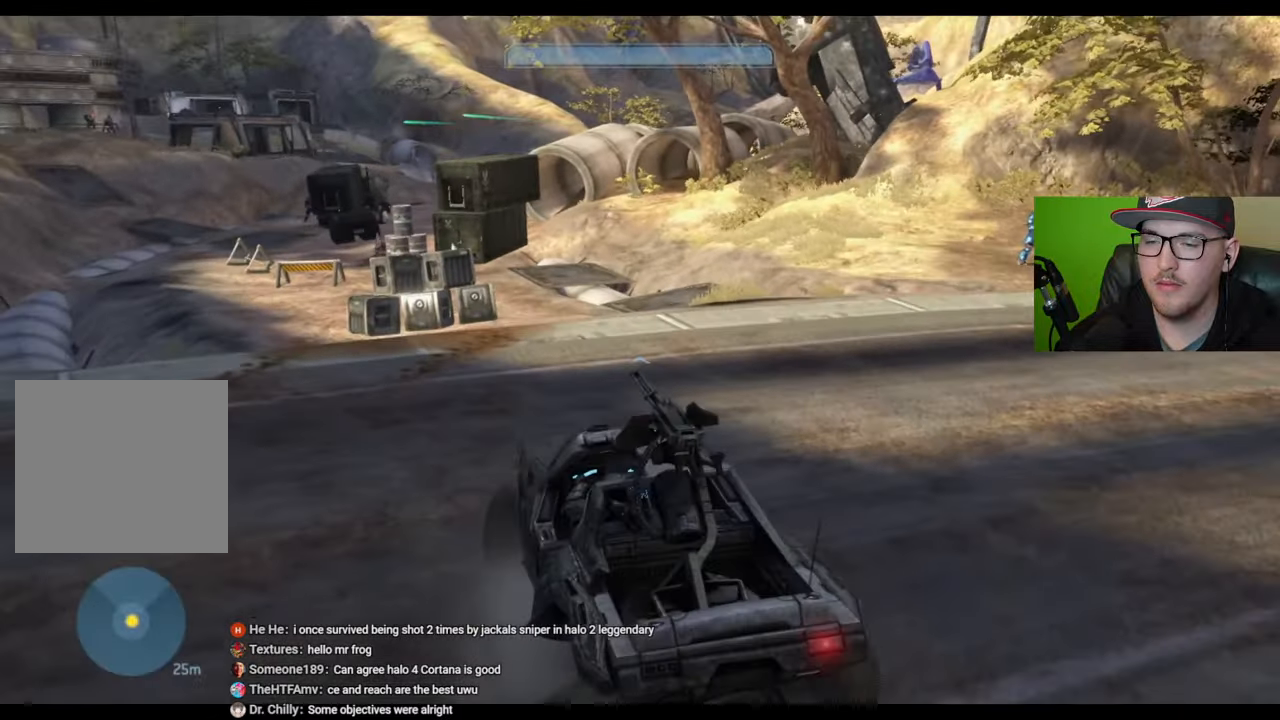
{"buttons": [], "left_stick": "up", "right_stick": "center", "events": [[267, "right_stick", "left"], [450, "right_stick", "center"]]}
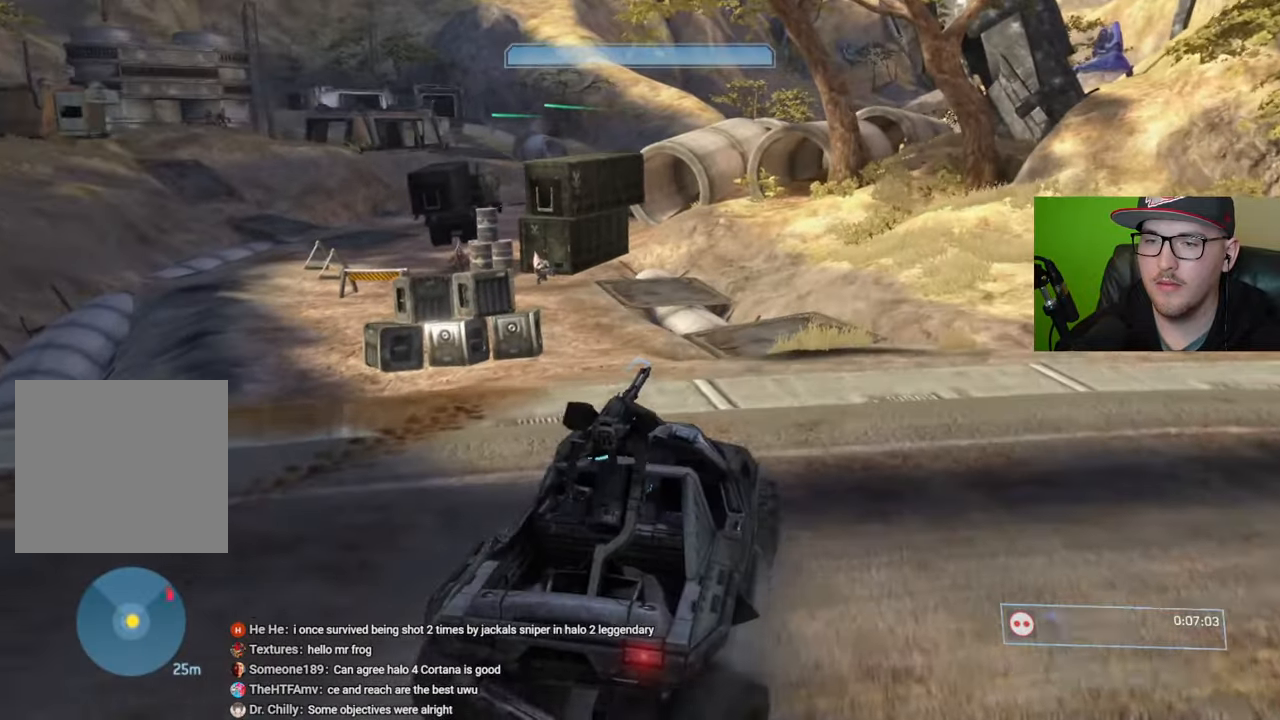
{"buttons": [], "left_stick": "up", "right_stick": "left", "events": [[84, "right_stick", "left"], [167, "right_stick", "center"], [367, "right_stick", "left"]]}
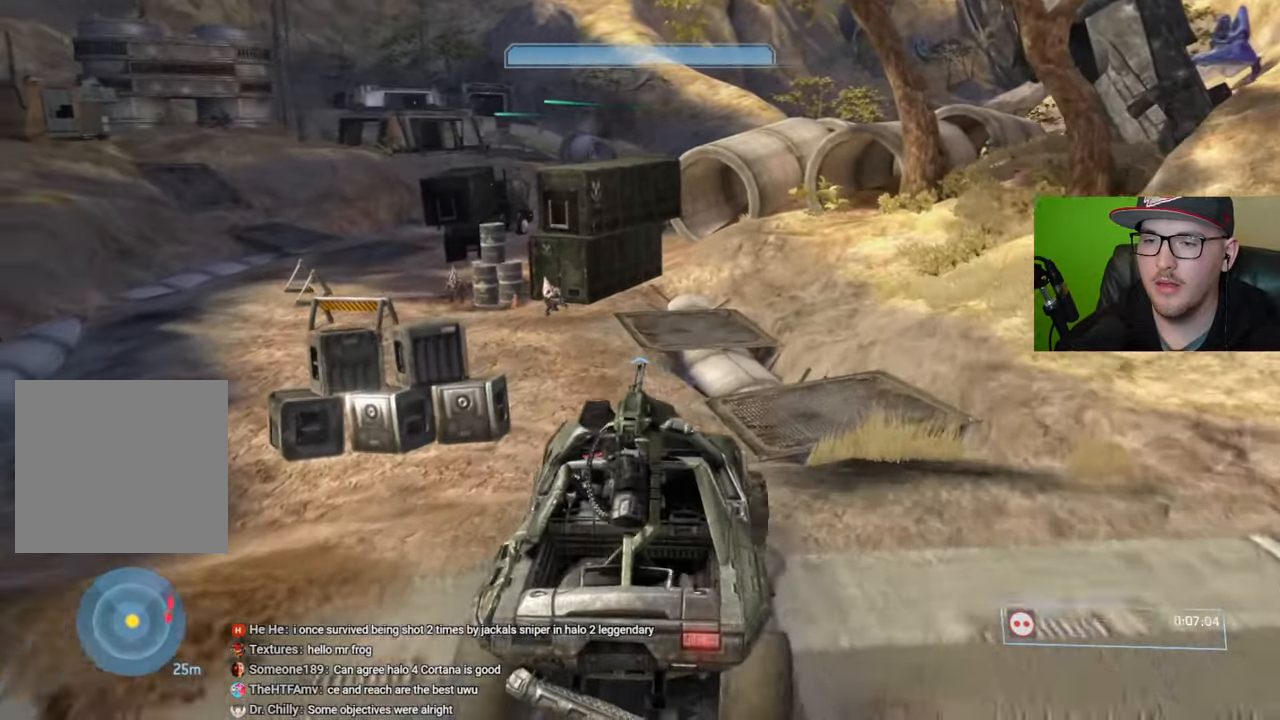
{"buttons": [], "left_stick": "up", "right_stick": "center", "events": [[250, "right_stick", "center"]]}
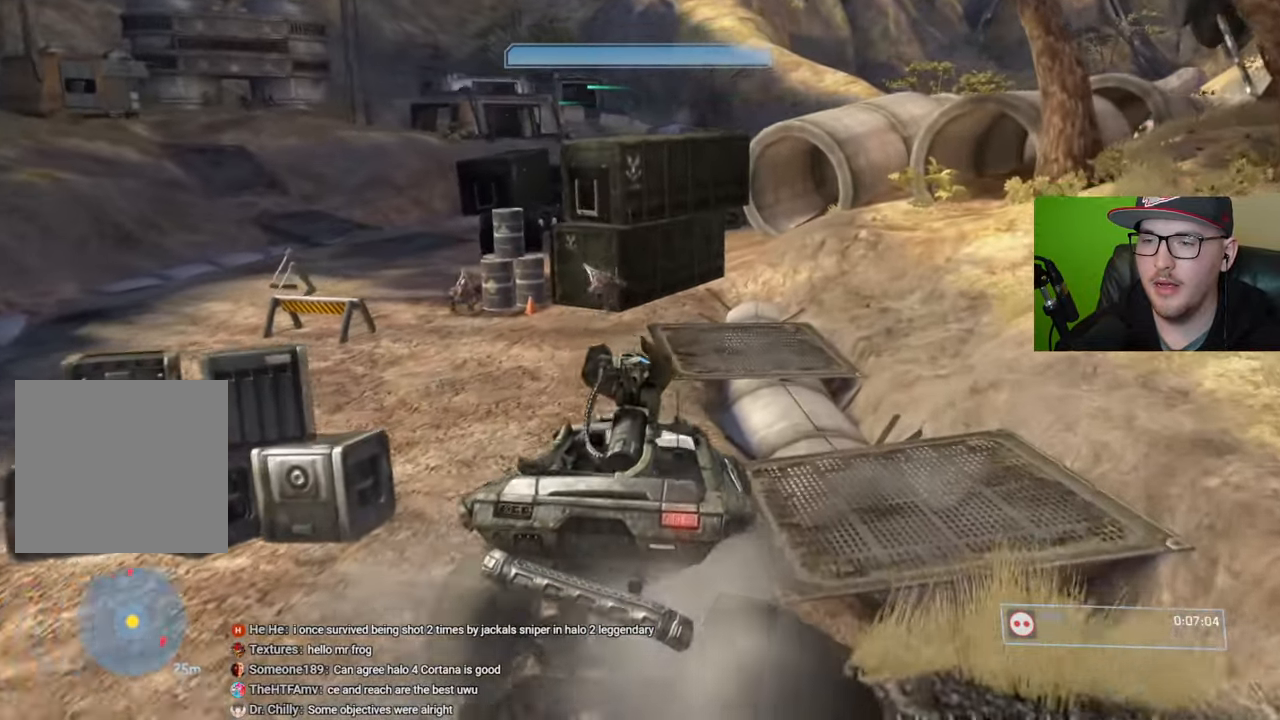
{"buttons": [], "left_stick": "center", "right_stick": "right", "events": [[184, "right_stick", "right"], [250, "left_stick", "center"]]}
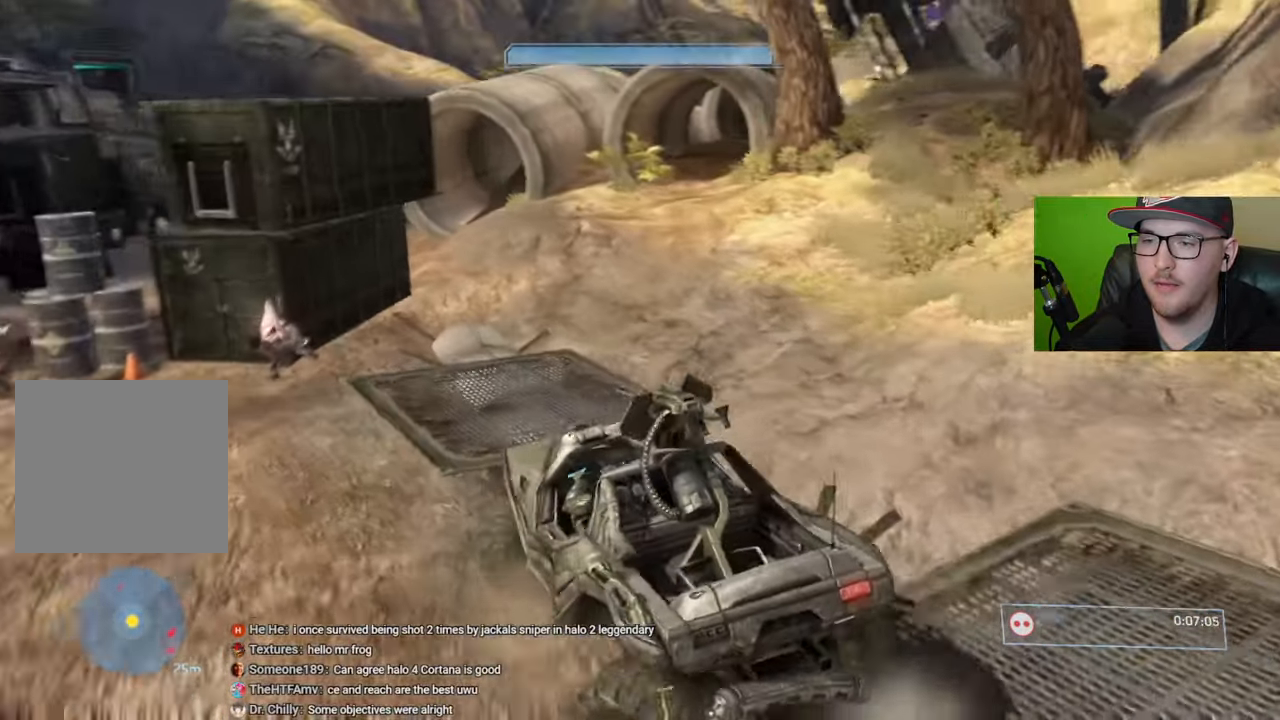
{"buttons": [], "left_stick": "up", "right_stick": "left", "events": [[84, "left_stick", "up"], [167, "right_stick", "center"], [484, "right_stick", "left"]]}
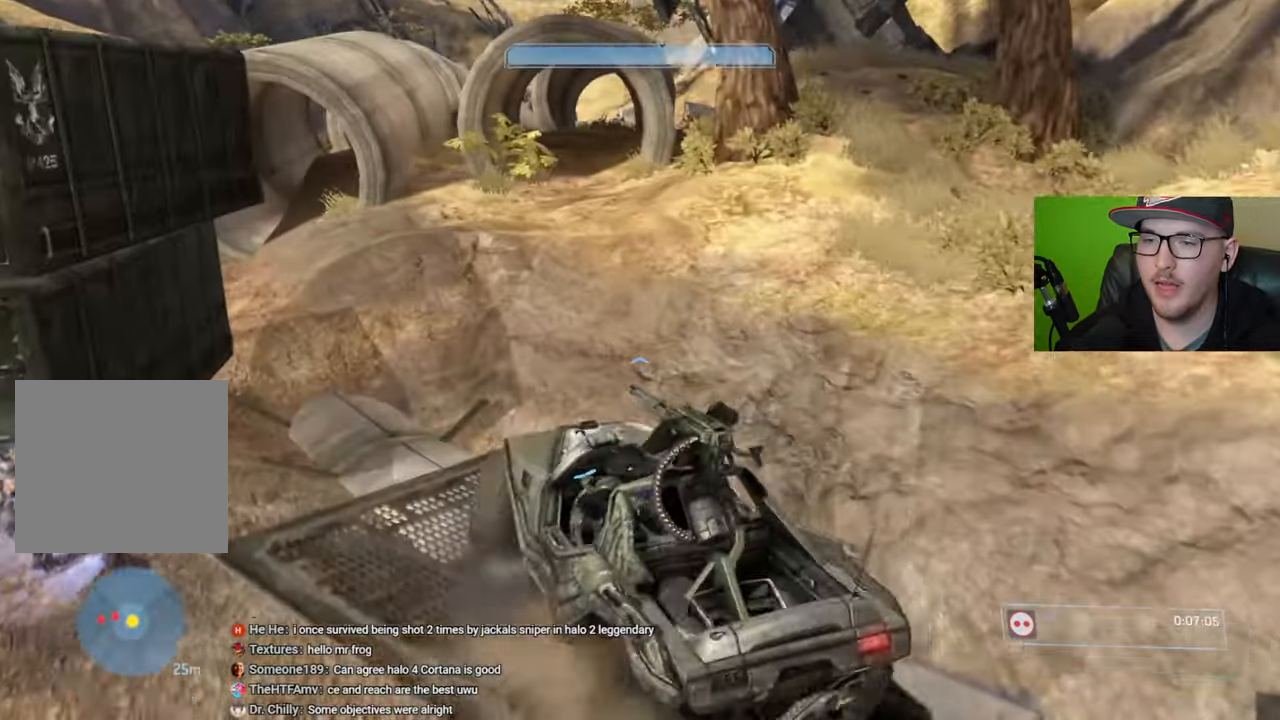
{"buttons": [], "left_stick": "center", "right_stick": "right", "events": [[84, "right_stick", "right"], [184, "right_stick", "down-left"], [317, "right_stick", "center"], [384, "right_stick", "right"], [500, "left_stick", "center"]]}
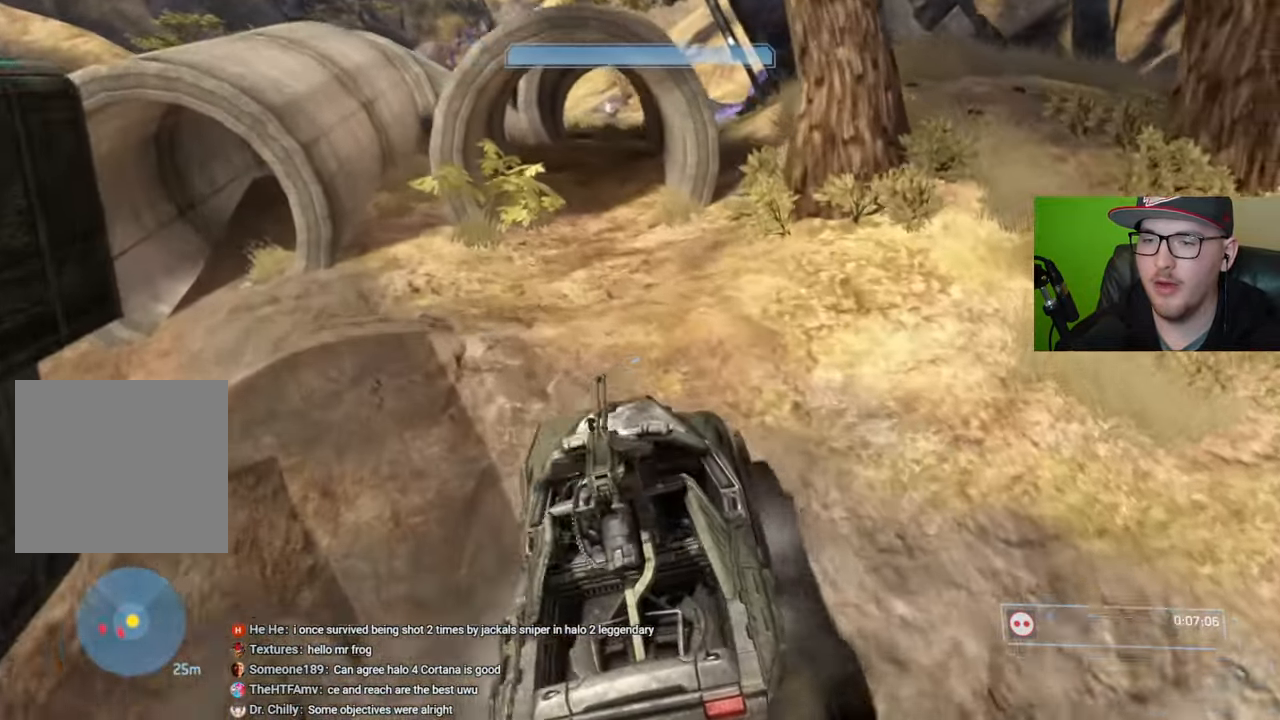
{"buttons": [], "left_stick": "up", "right_stick": "down-right", "events": [[50, "right_stick", "center"], [100, "right_stick", "left"], [167, "left_stick", "up"], [217, "right_stick", "right"], [450, "right_stick", "down-right"]]}
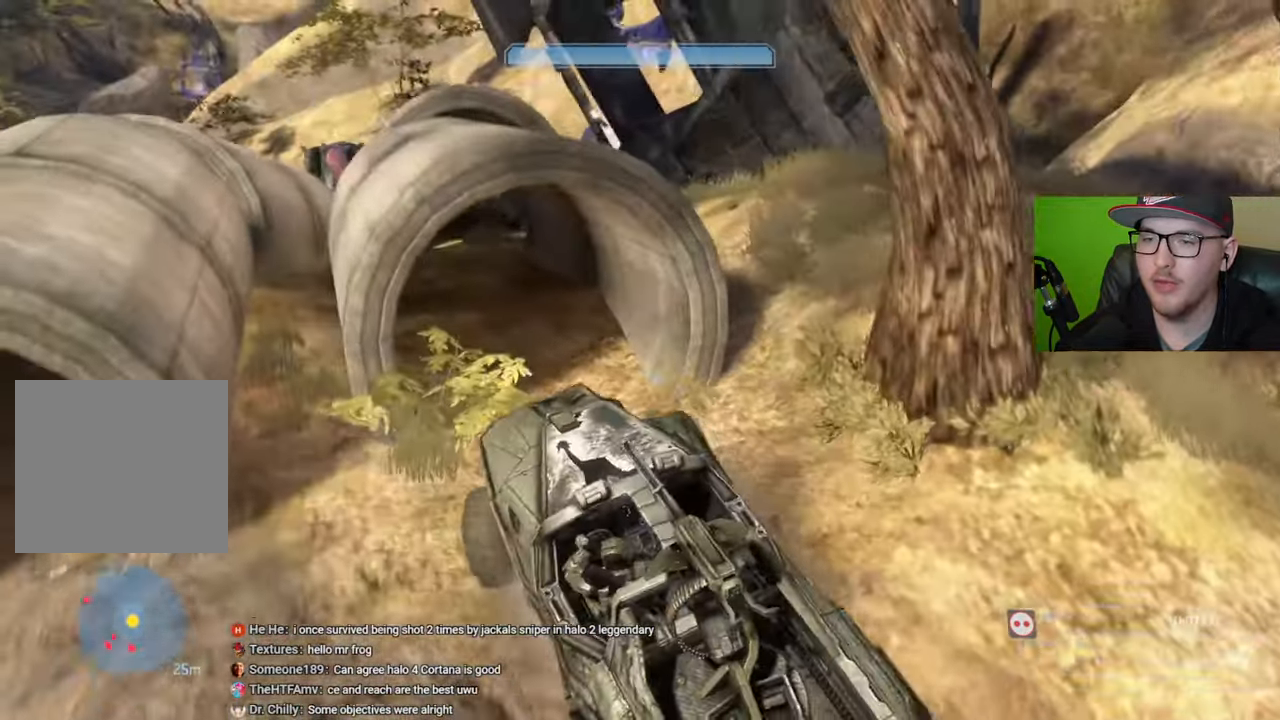
{"buttons": [], "left_stick": "down-right", "right_stick": "center", "events": [[17, "right_stick", "down"], [84, "right_stick", "down-right"], [267, "left_stick", "up-right"], [450, "right_stick", "center"], [484, "left_stick", "down-right"]]}
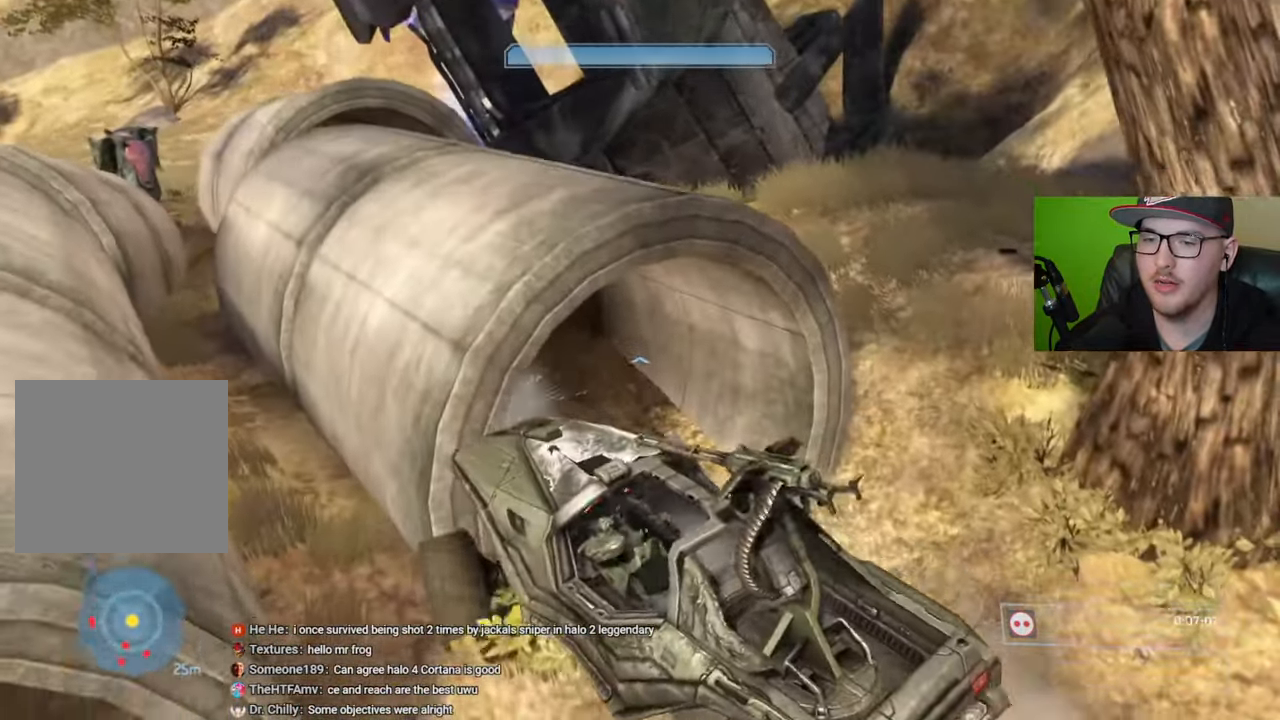
{"buttons": [], "left_stick": "up", "right_stick": "center", "events": [[300, "right_stick", "right"], [467, "left_stick", "up"], [484, "right_stick", "center"]]}
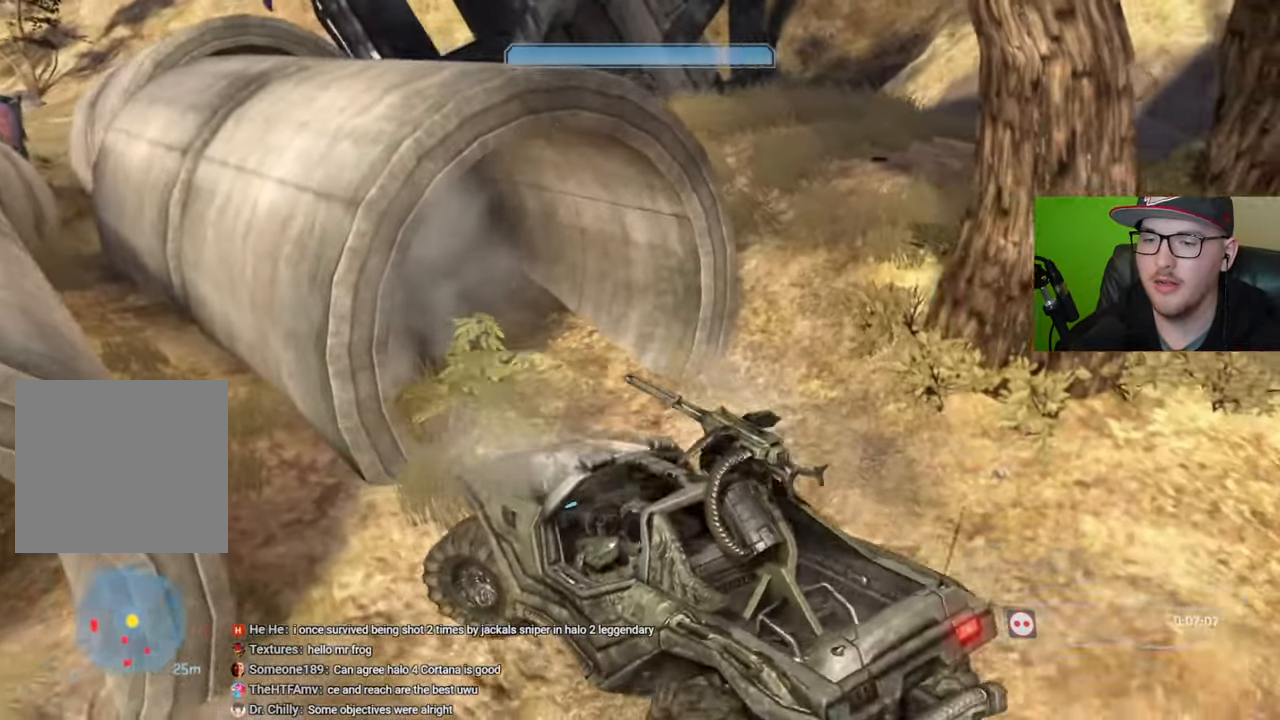
{"buttons": [], "left_stick": "up", "right_stick": "left", "events": [[17, "right_stick", "left"]]}
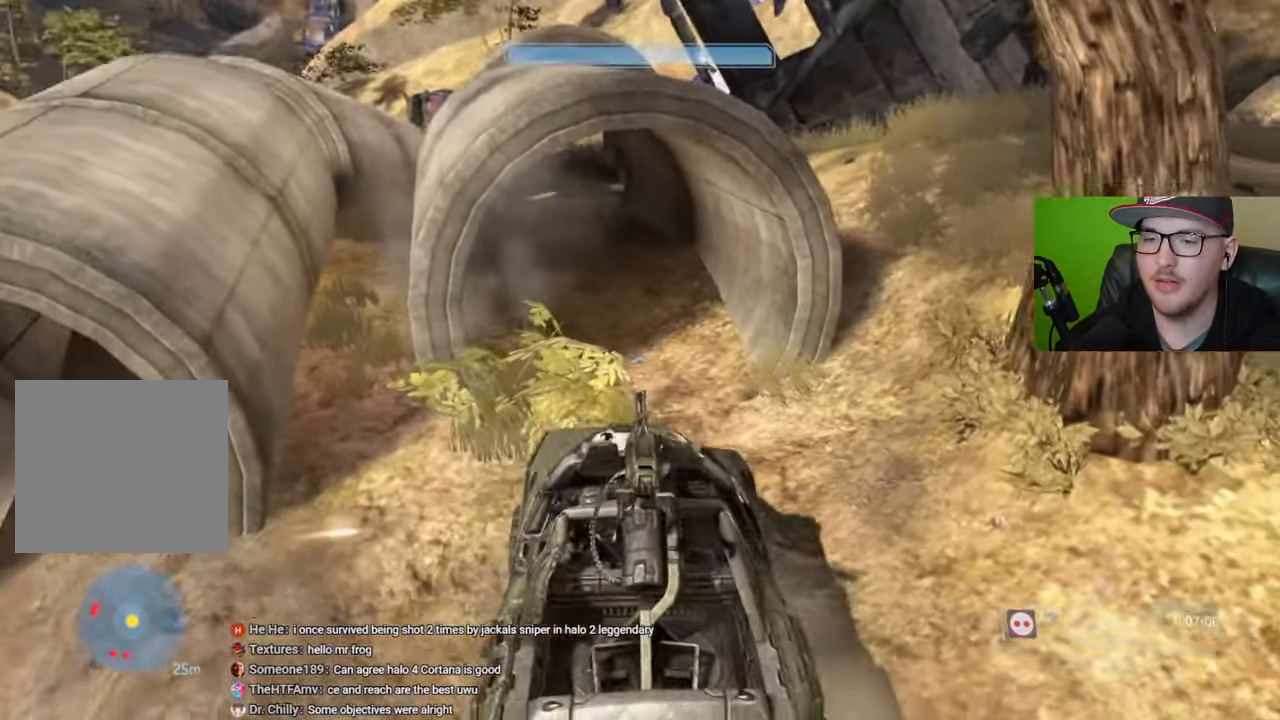
{"buttons": [], "left_stick": "up", "right_stick": "right", "events": [[17, "right_stick", "up-left"], [217, "right_stick", "center"], [484, "right_stick", "right"]]}
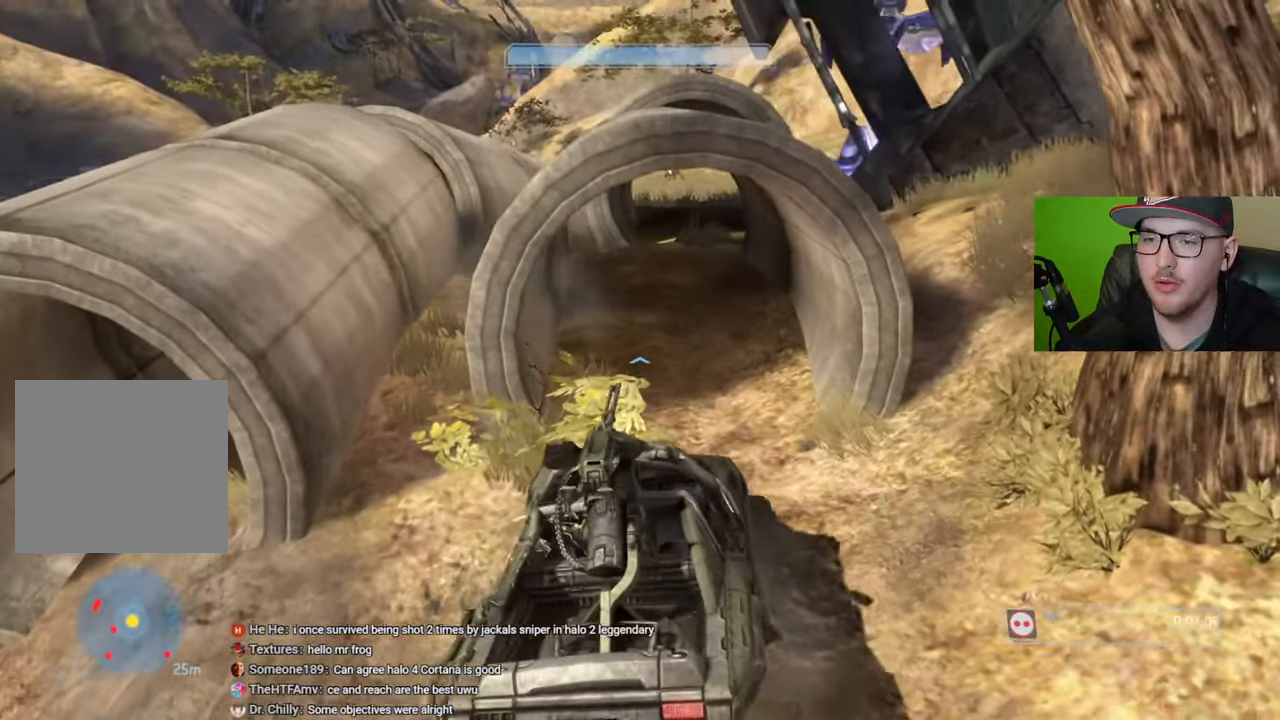
{"buttons": [], "left_stick": "up", "right_stick": "left", "events": [[167, "right_stick", "center"], [300, "right_stick", "right"], [434, "right_stick", "center"], [484, "right_stick", "left"]]}
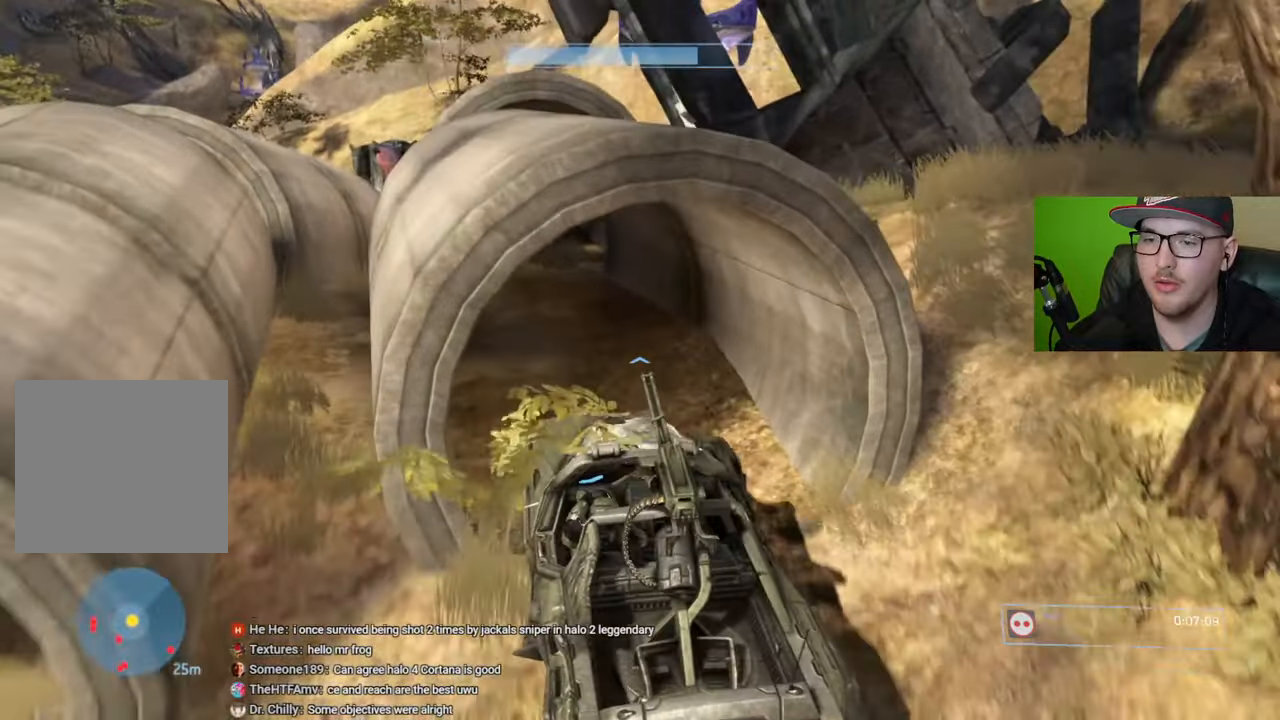
{"buttons": [], "left_stick": "up", "right_stick": "center", "events": [[217, "right_stick", "center"]]}
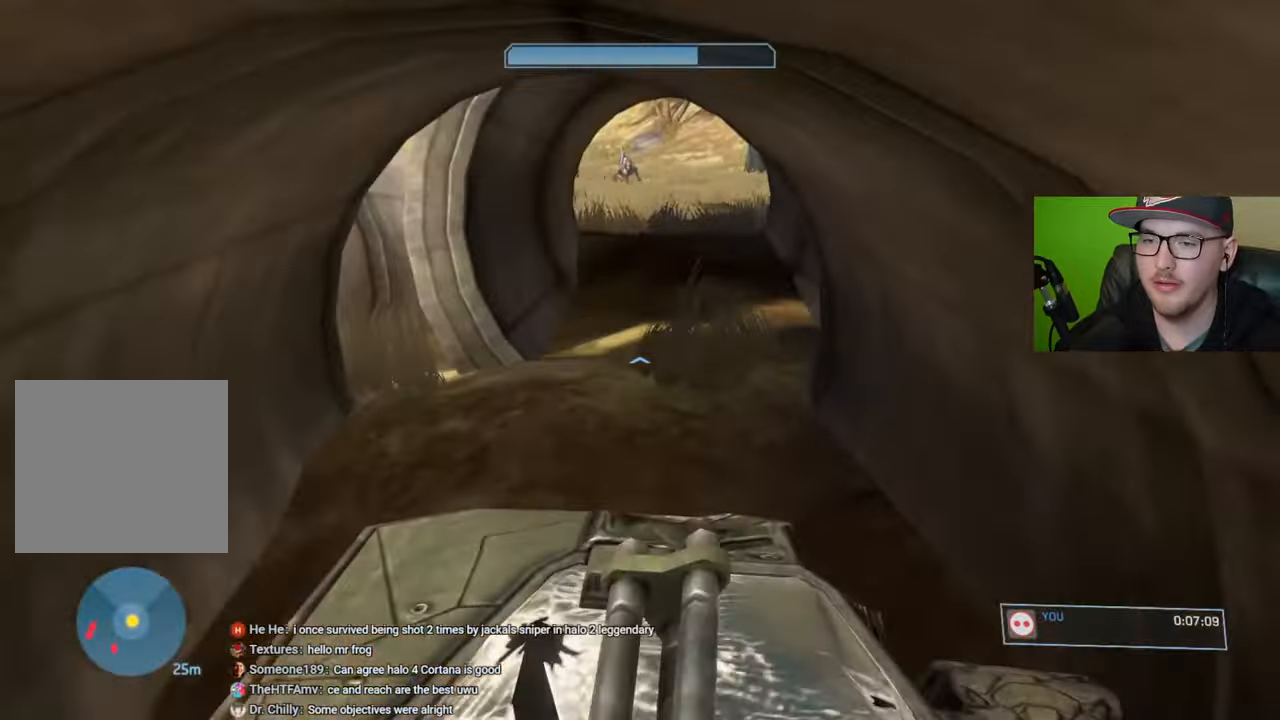
{"buttons": [], "left_stick": "up", "right_stick": "down-left", "events": [[67, "right_stick", "right"], [117, "right_stick", "down-right"], [234, "right_stick", "center"], [467, "right_stick", "down-left"]]}